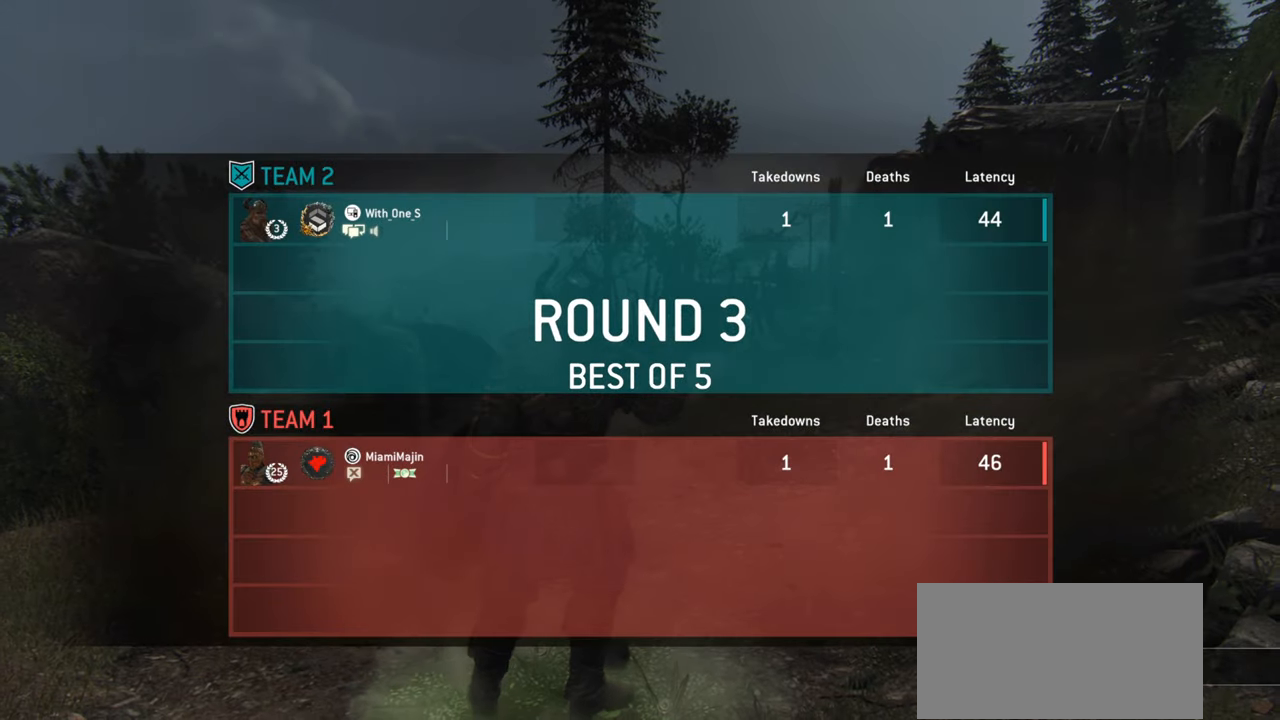
Gameplay with keyboard and mouse; each line is a JSON object with the keys and mouse buttons held at the frame after it. "events" lists presses ("down") and releases ("up") of "a", "ctrl", "d", "e", "q", "s", "shift", "space", "w", "mouse_left", "mouse_right", "mouse_mb4" and "mouse_mb5" between this image and that frame as [ms after this image, input, new state], when the widget could be followed in between. "mouse_left", "mouse_right", "mouse_mb4", "mouse_mb5" = the "left", "right", "mb4", "mb5" buttons of the "mouse" list. No other keys are recorded. Mouse movement is not recorded. Not read: mouse_wheel.
{"keys": ["w"], "mouse": [], "events": [[50, "w", "down"]]}
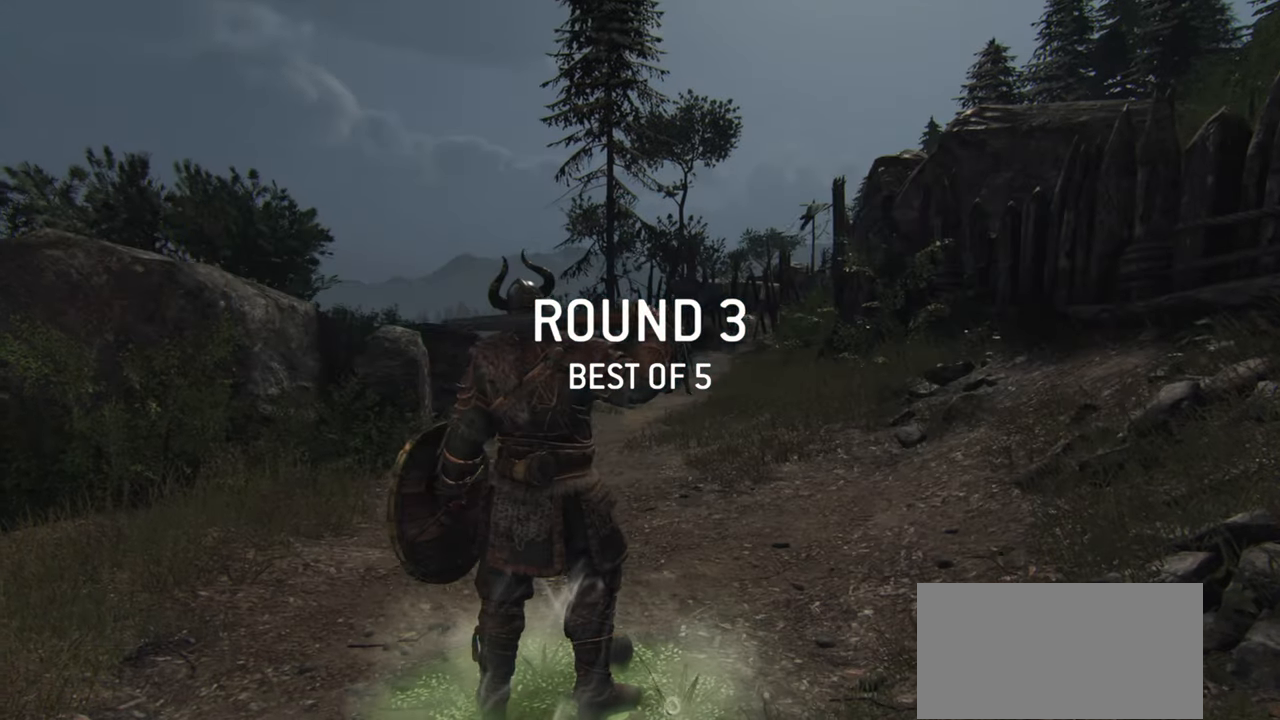
{"keys": ["shift", "w"], "mouse": [], "events": [[300, "shift", "down"]]}
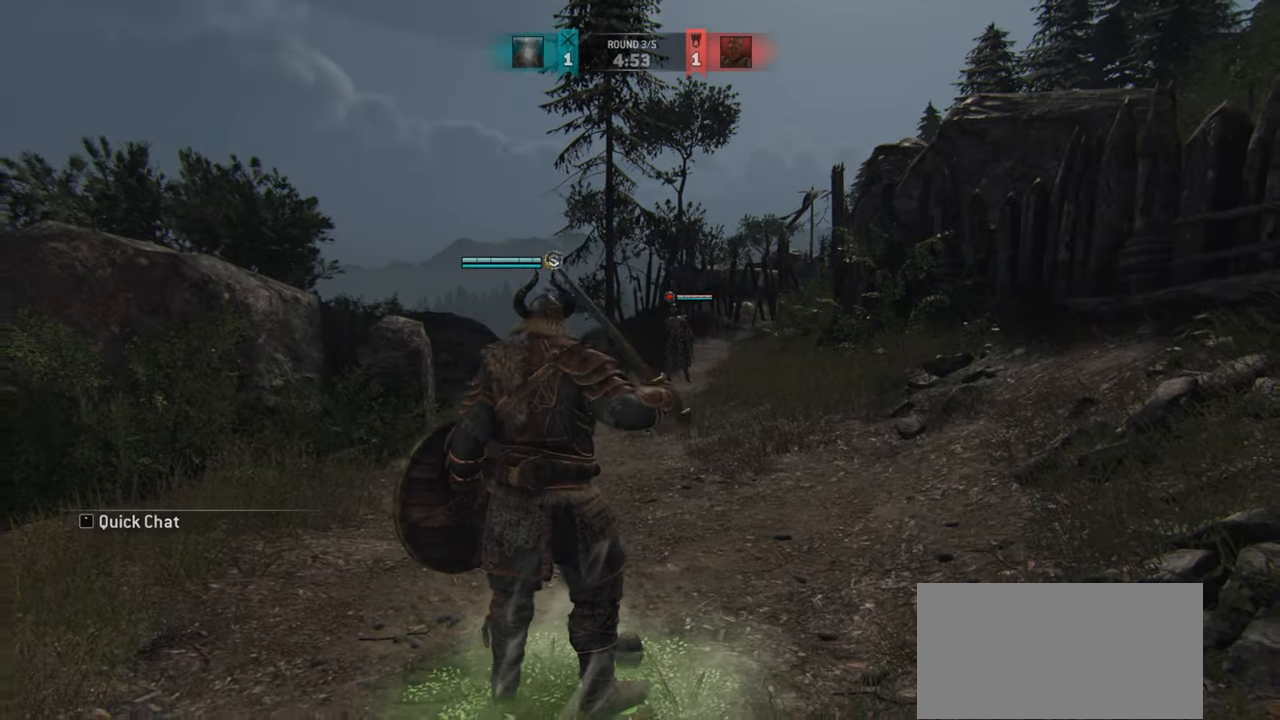
{"keys": ["shift", "w"], "mouse": [], "events": []}
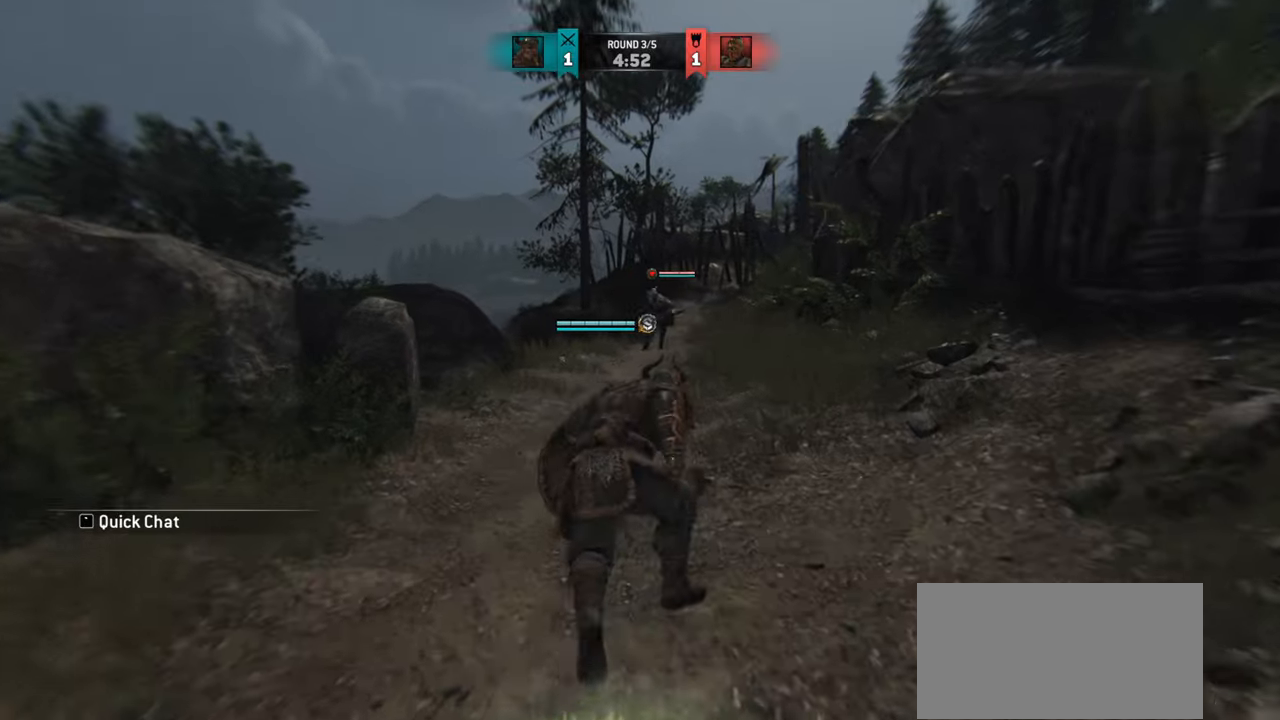
{"keys": [], "mouse": [], "events": [[116, "shift", "up"], [383, "w", "up"]]}
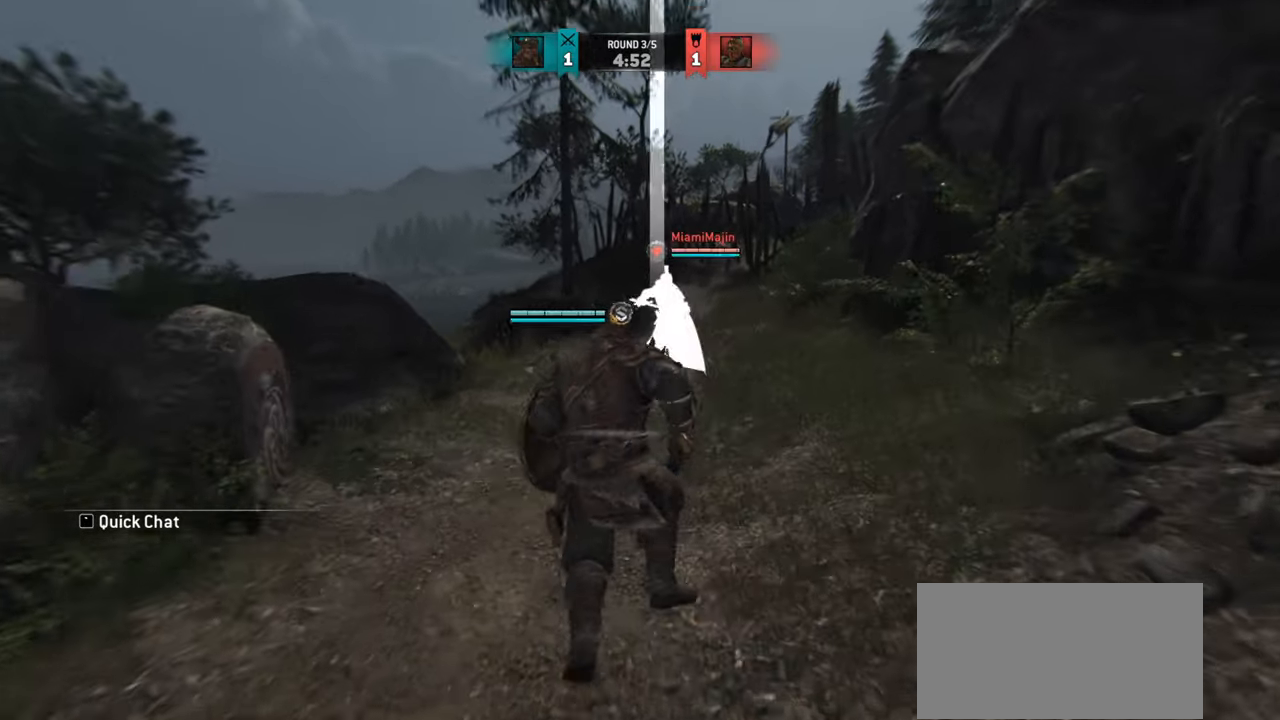
{"keys": ["w"], "mouse": [], "events": [[50, "d", "down"], [250, "w", "down"], [367, "d", "up"]]}
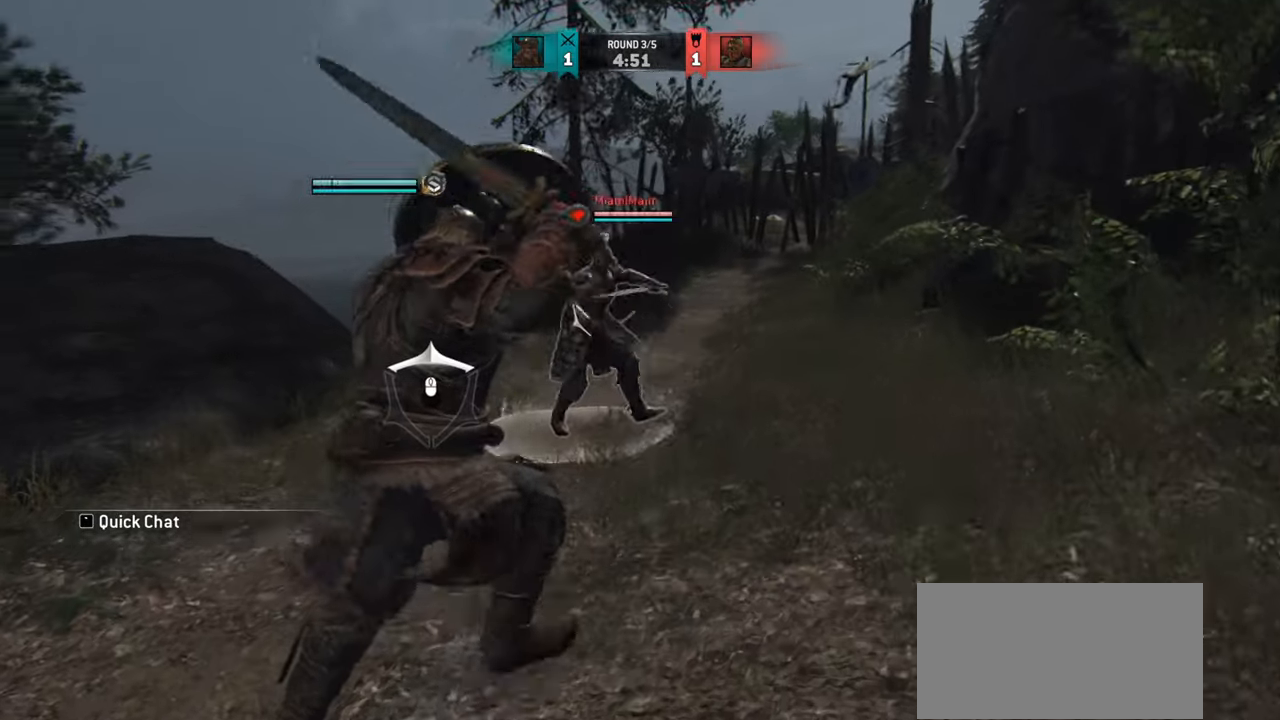
{"keys": [], "mouse": [], "events": [[33, "mouse_left", "down"], [33, "mouse_right", "down"], [133, "mouse_right", "up"], [150, "mouse_left", "up"], [150, "w", "up"]]}
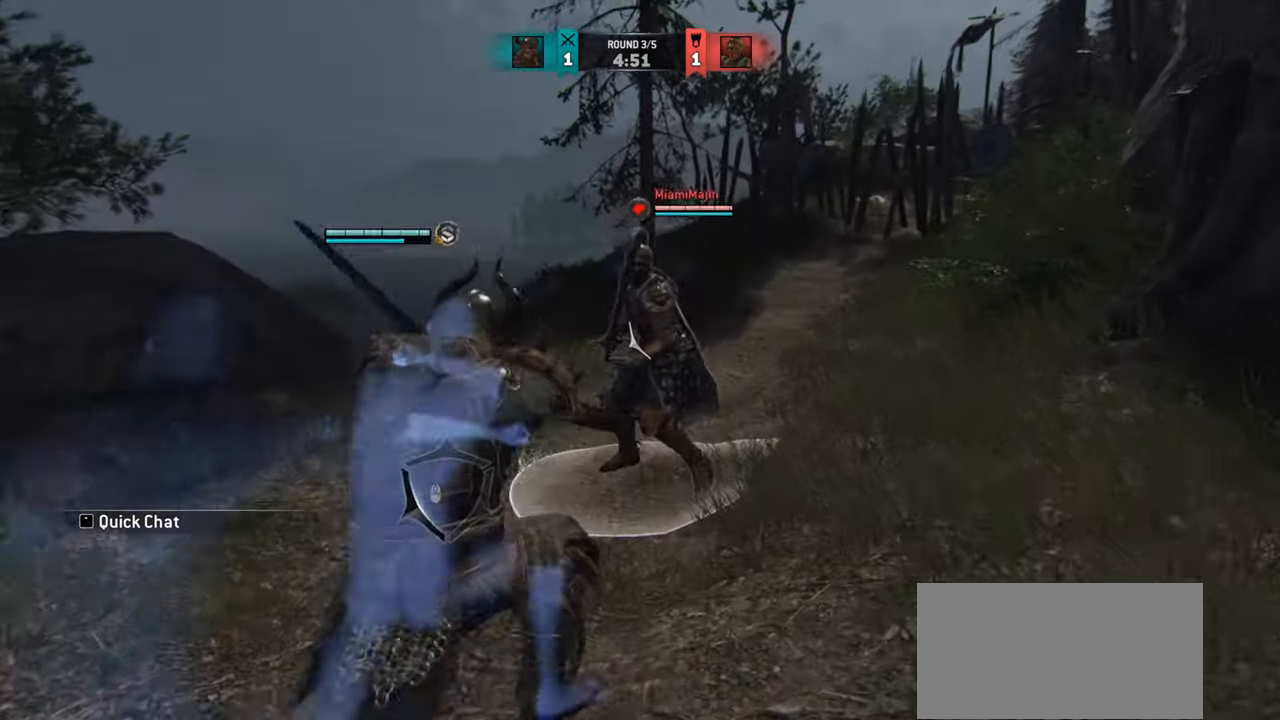
{"keys": ["w"], "mouse": [], "events": [[317, "w", "down"]]}
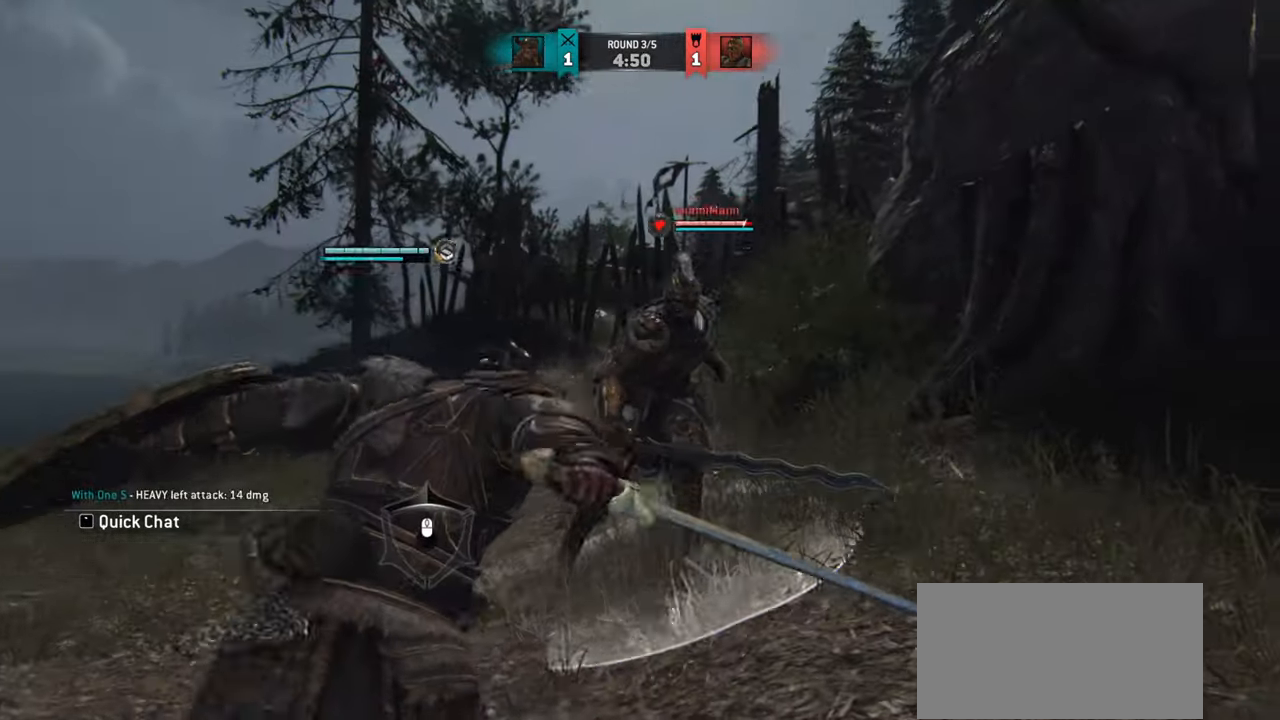
{"keys": ["w"], "mouse": ["mb4"], "events": [[367, "mouse_mb4", "down"]]}
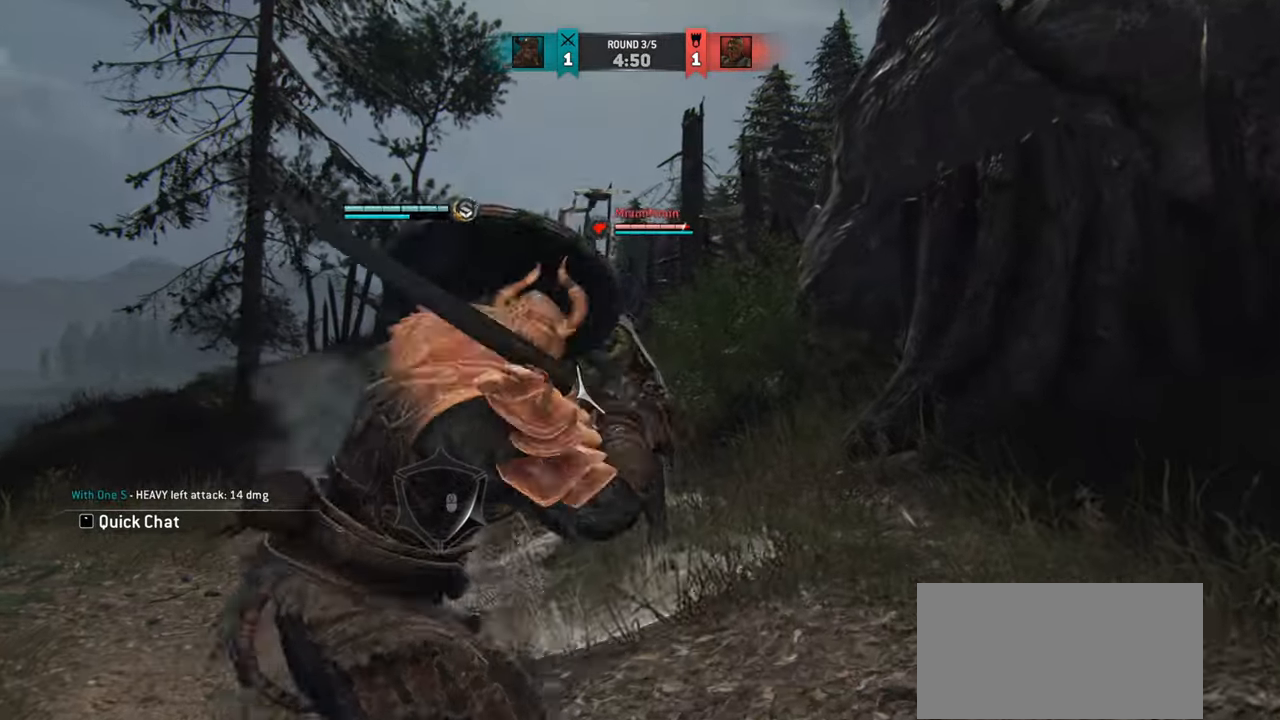
{"keys": [], "mouse": ["left"], "events": [[33, "mouse_mb4", "up"], [83, "w", "up"], [434, "mouse_left", "down"]]}
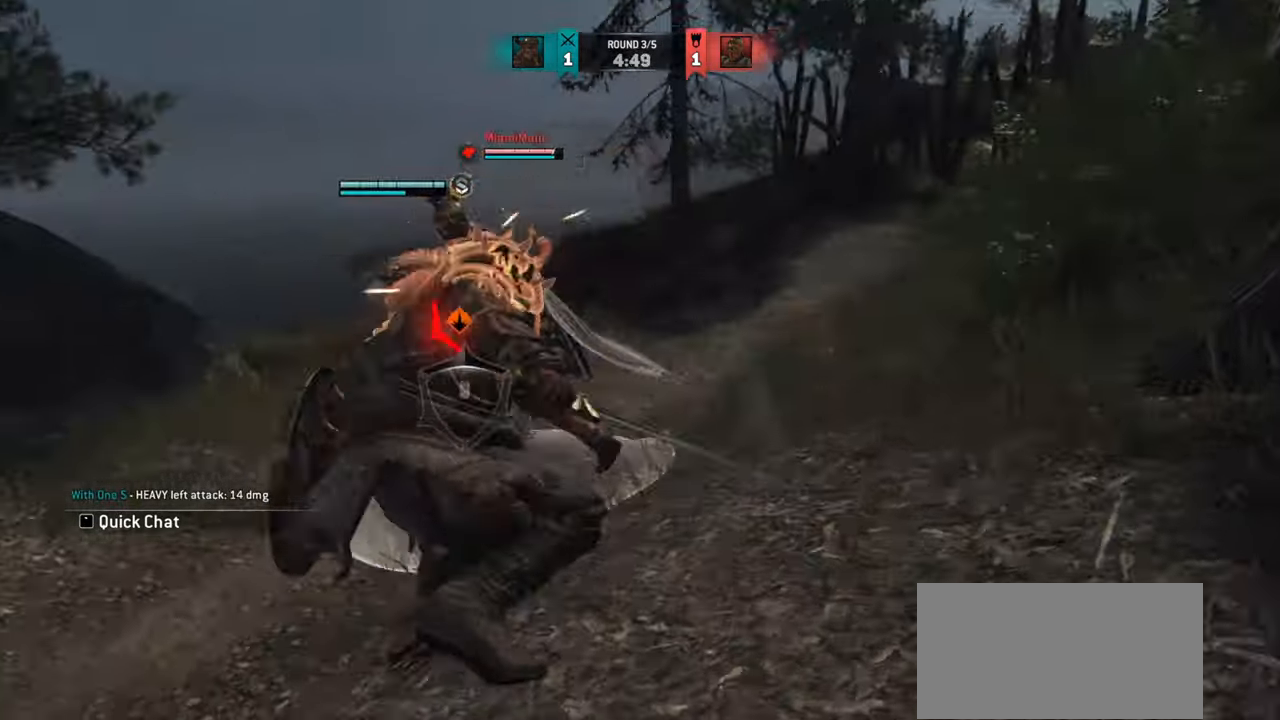
{"keys": ["a"], "mouse": [], "events": [[16, "mouse_left", "up"], [283, "a", "down"]]}
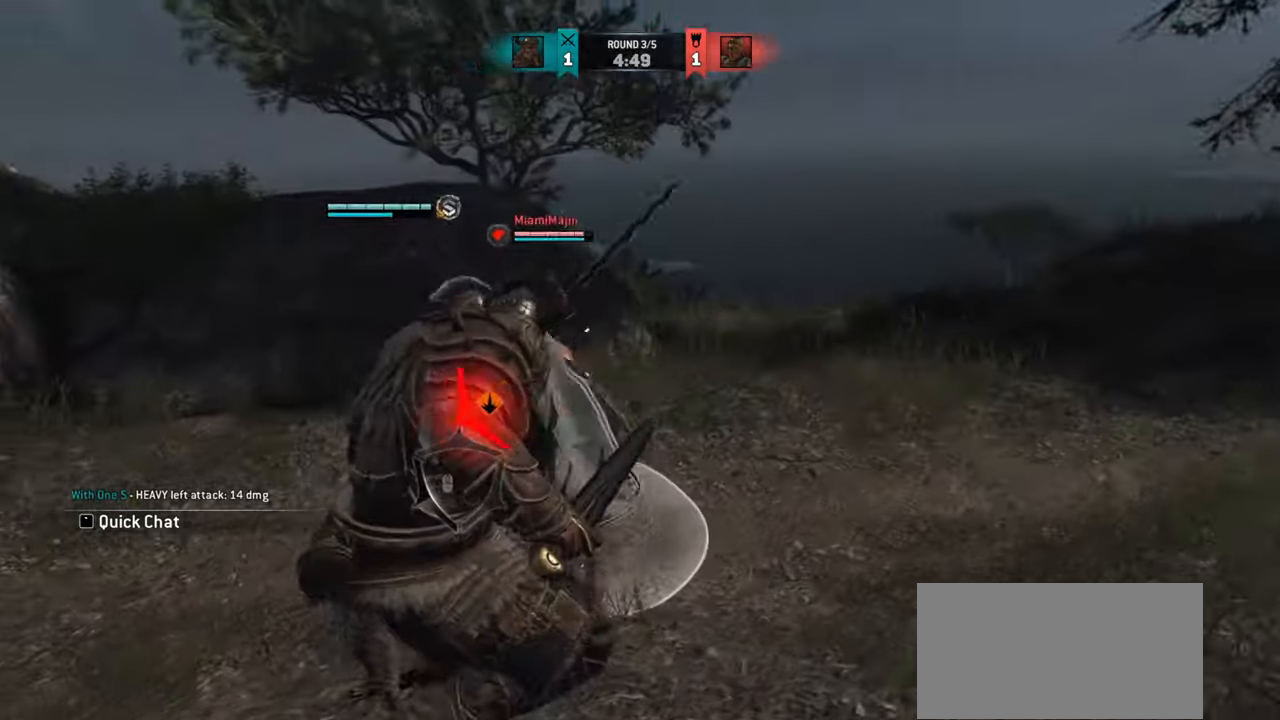
{"keys": [], "mouse": [], "events": [[50, "mouse_right", "down"], [150, "mouse_right", "up"], [250, "a", "up"]]}
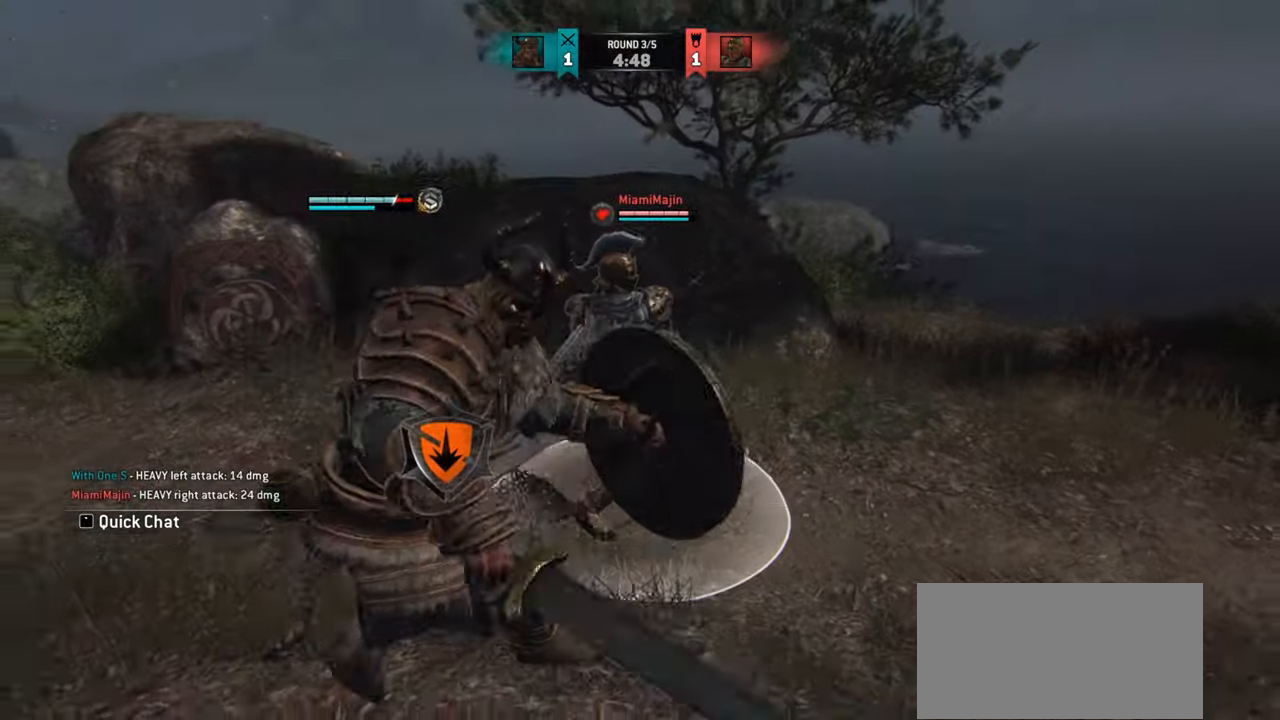
{"keys": ["a"], "mouse": [], "events": [[183, "a", "down"]]}
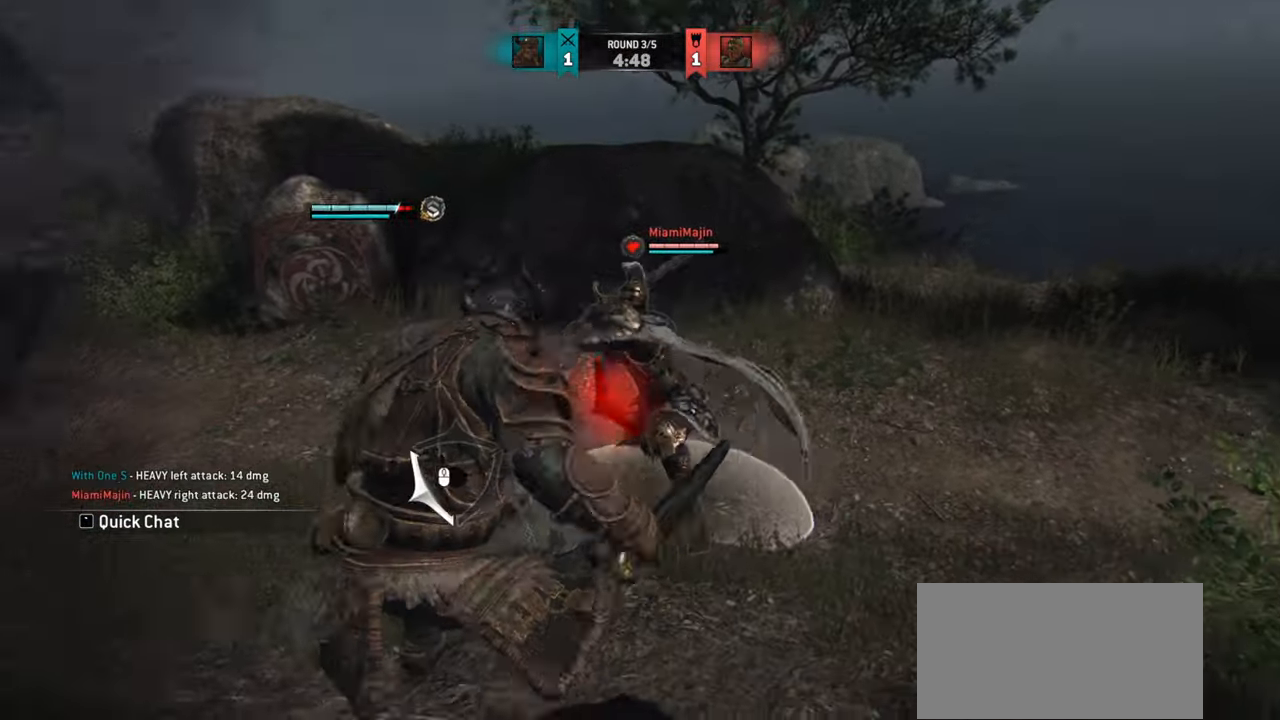
{"keys": ["a", "w"], "mouse": [], "events": [[300, "w", "down"]]}
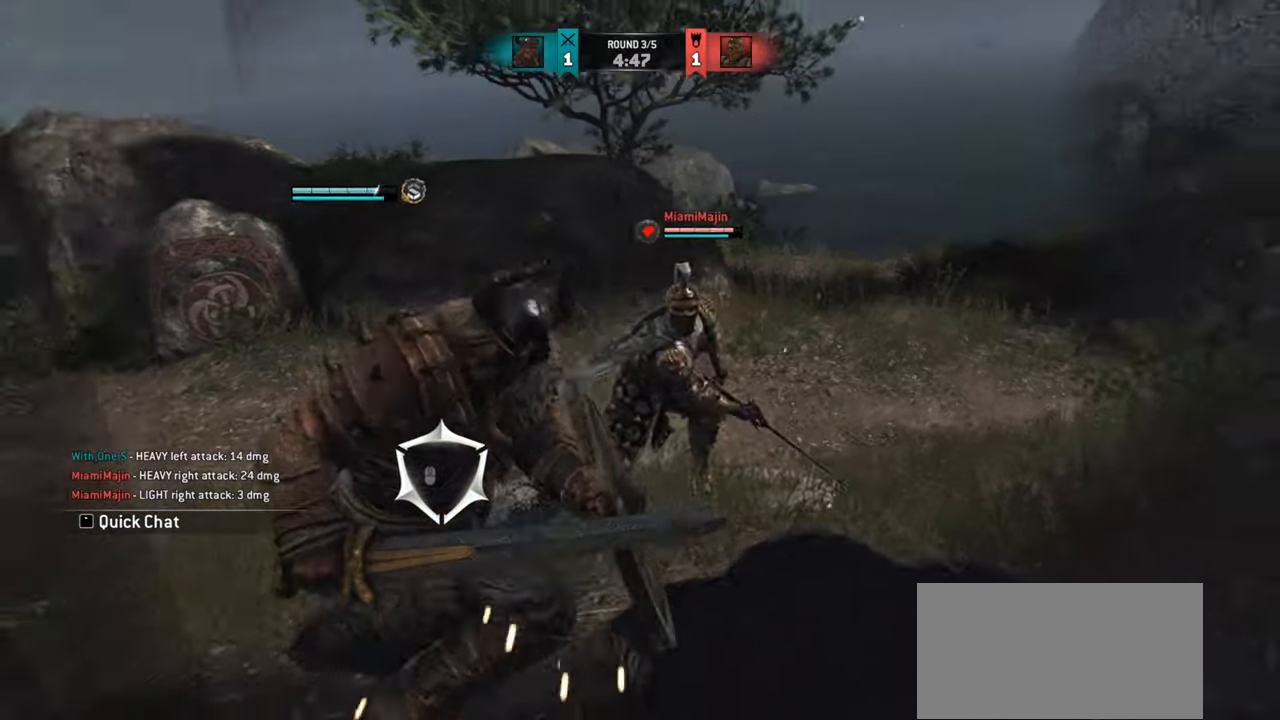
{"keys": ["a"], "mouse": [], "events": [[233, "w", "up"]]}
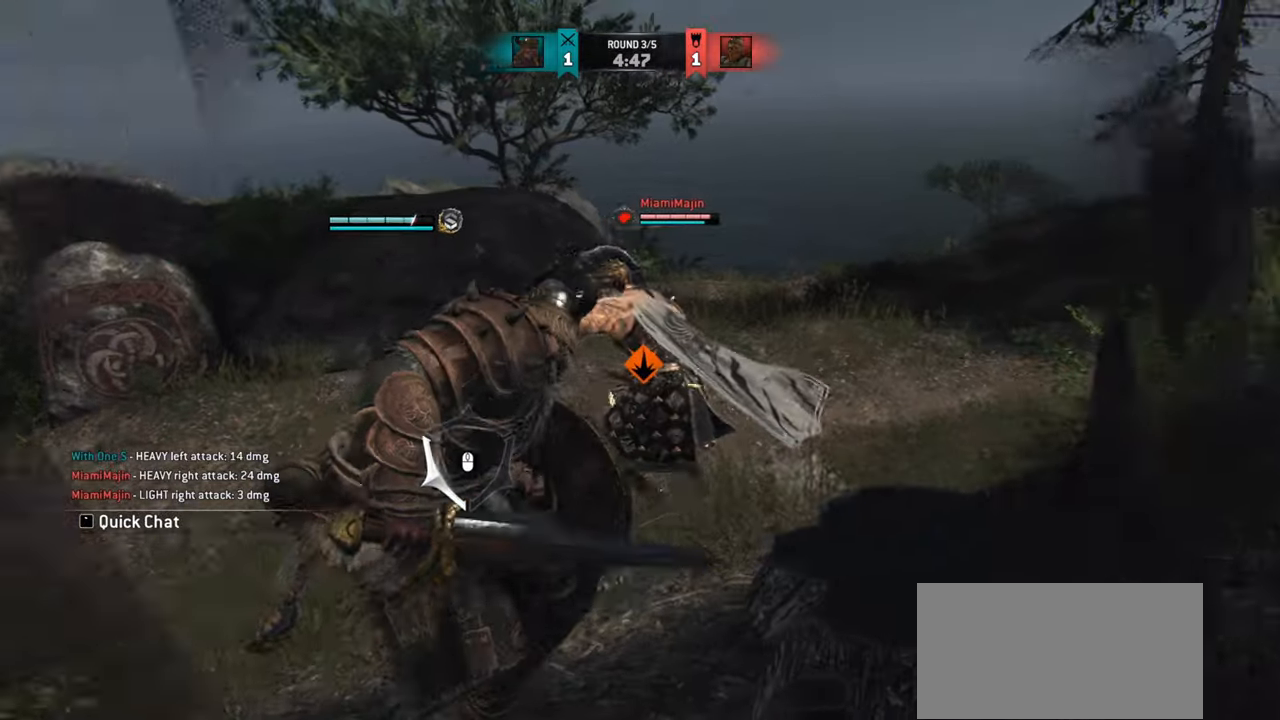
{"keys": ["a"], "mouse": [], "events": []}
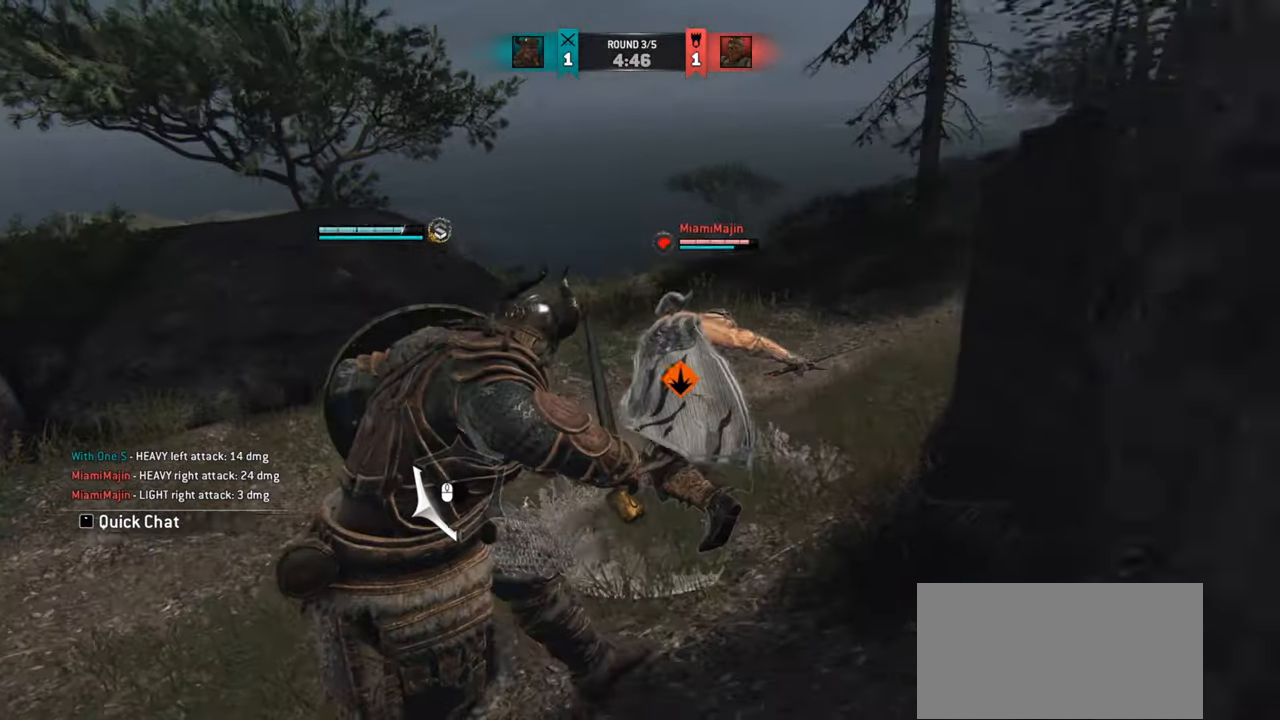
{"keys": ["a"], "mouse": [], "events": []}
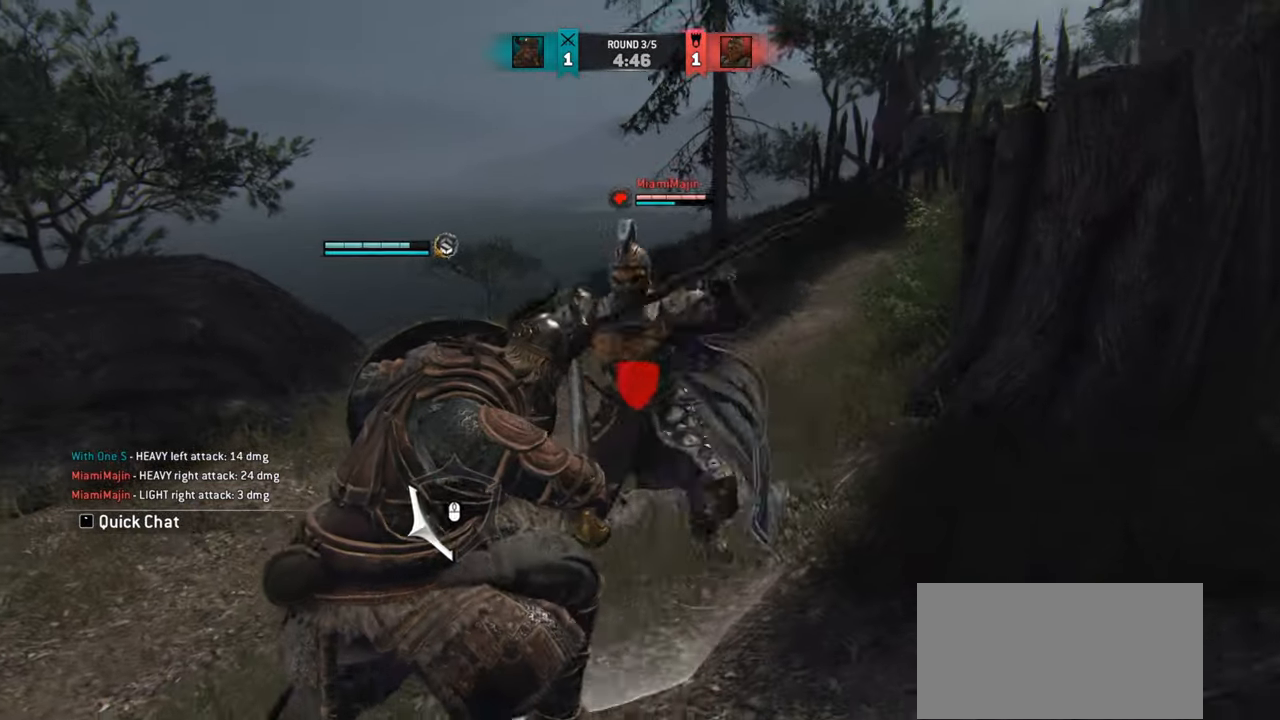
{"keys": ["w"], "mouse": [], "events": [[67, "w", "down"], [117, "a", "up"]]}
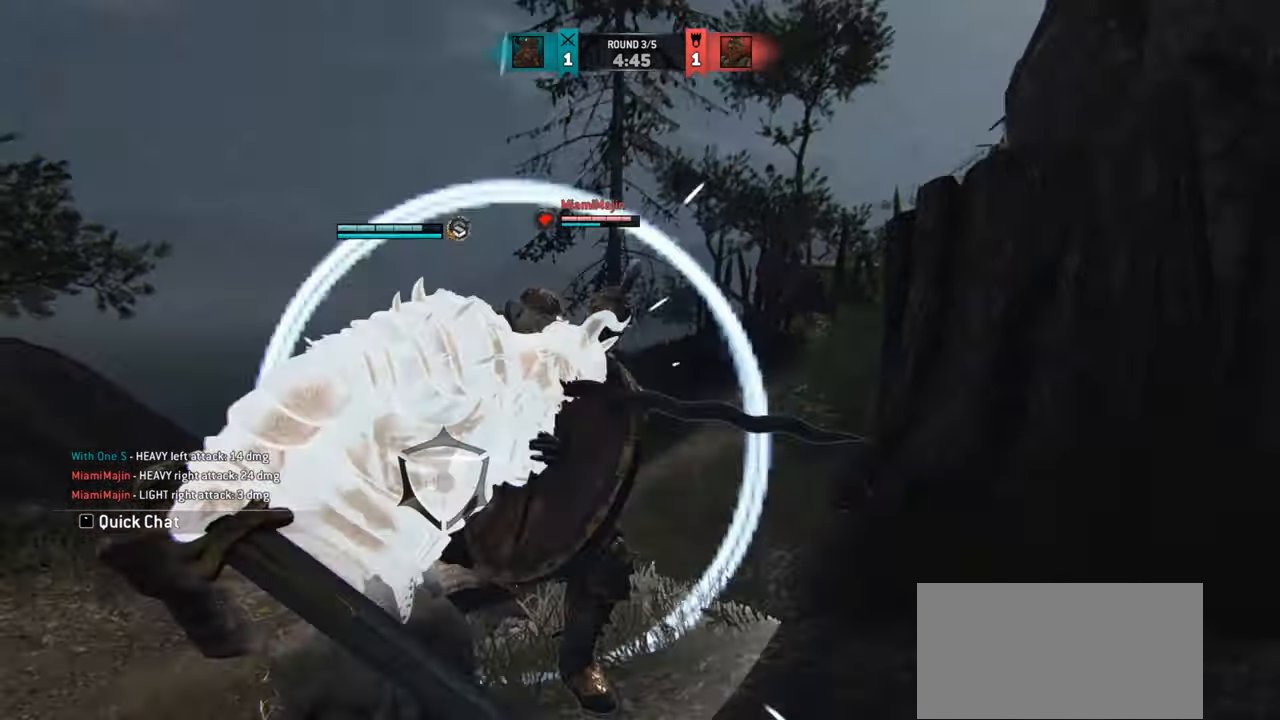
{"keys": ["w"], "mouse": [], "events": []}
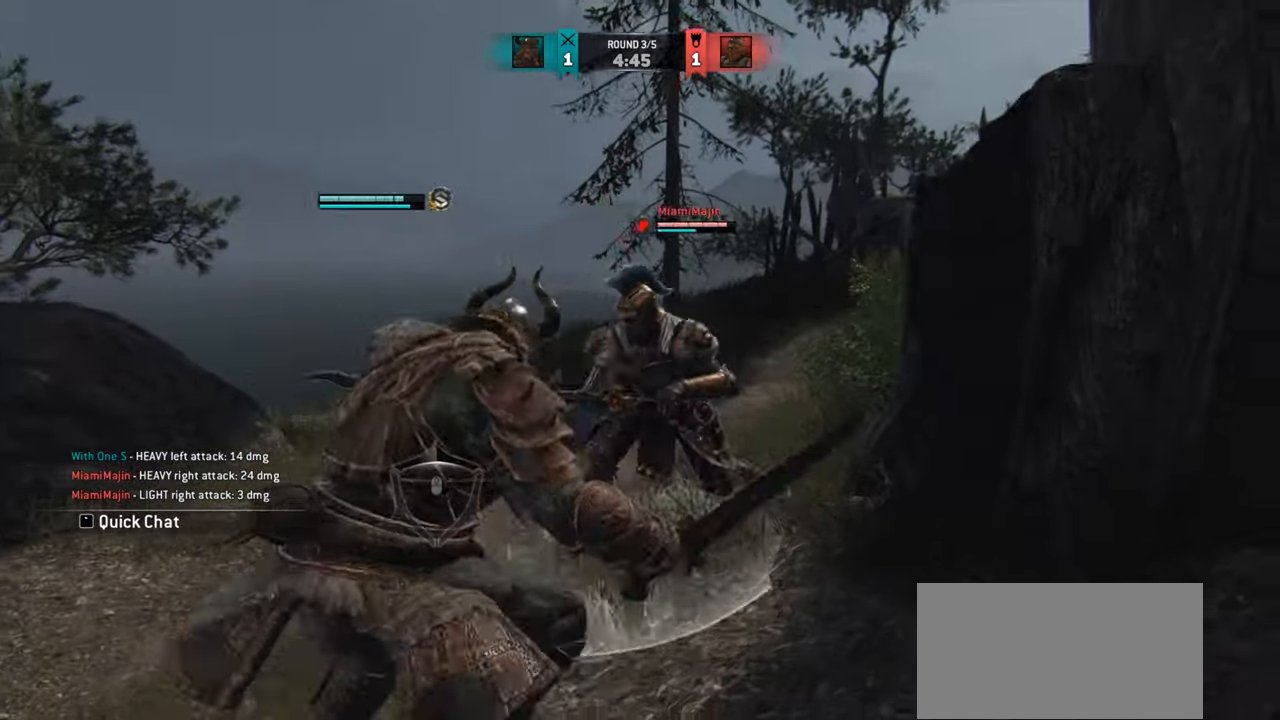
{"keys": ["d"], "mouse": [], "events": [[284, "w", "up"], [300, "d", "down"]]}
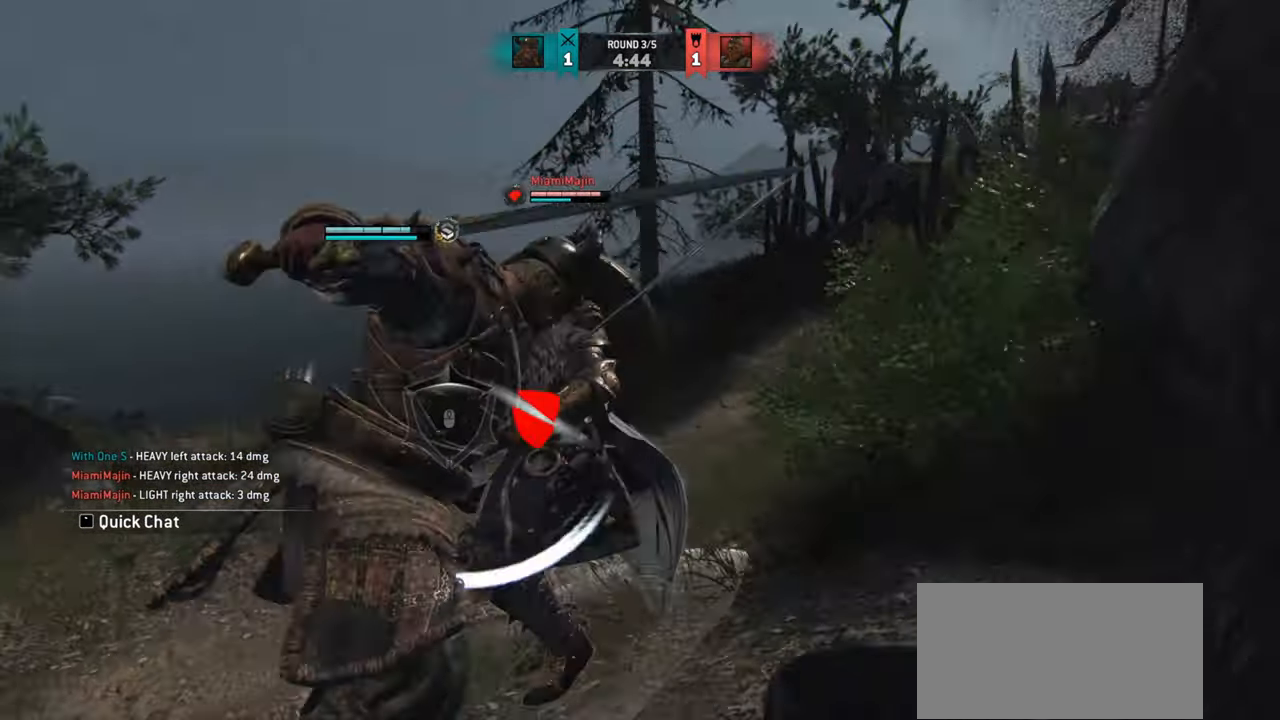
{"keys": [], "mouse": [], "events": [[450, "d", "up"]]}
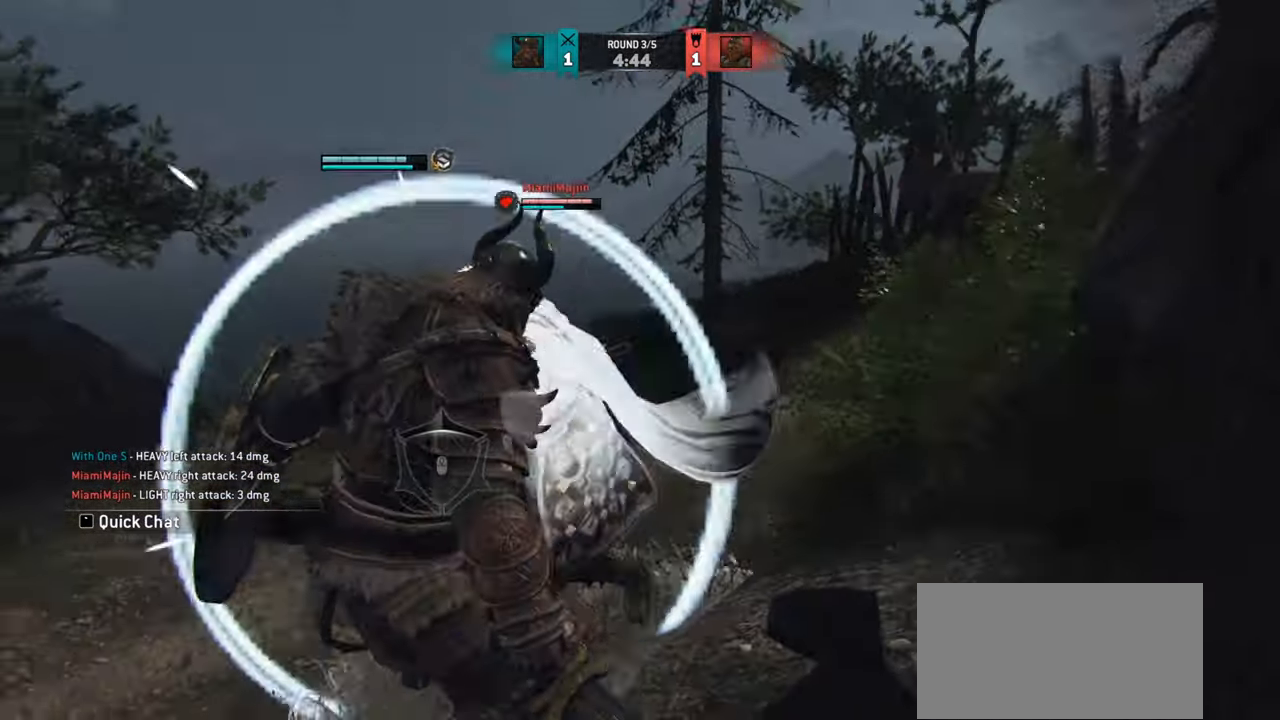
{"keys": ["a", "w"], "mouse": [], "events": [[167, "w", "down"], [184, "a", "down"], [251, "w", "up"], [384, "w", "down"]]}
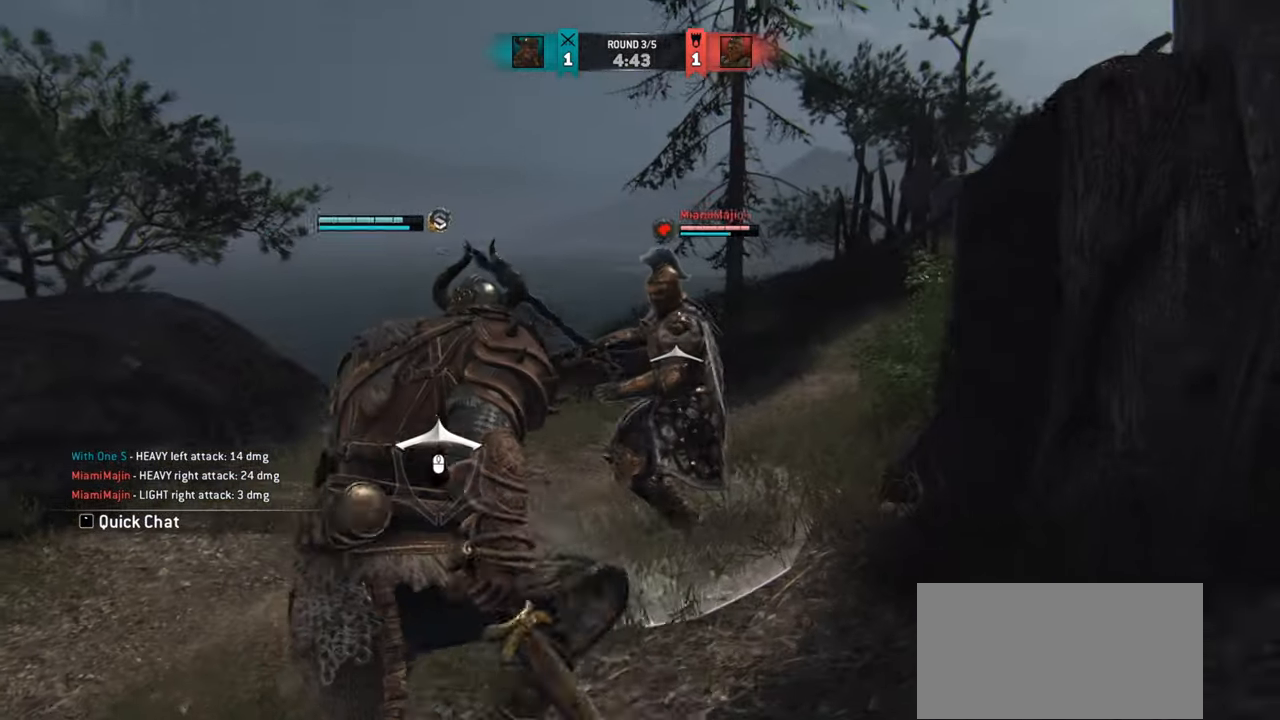
{"keys": ["w"], "mouse": ["mb4"], "events": [[284, "a", "up"], [300, "mouse_mb4", "down"]]}